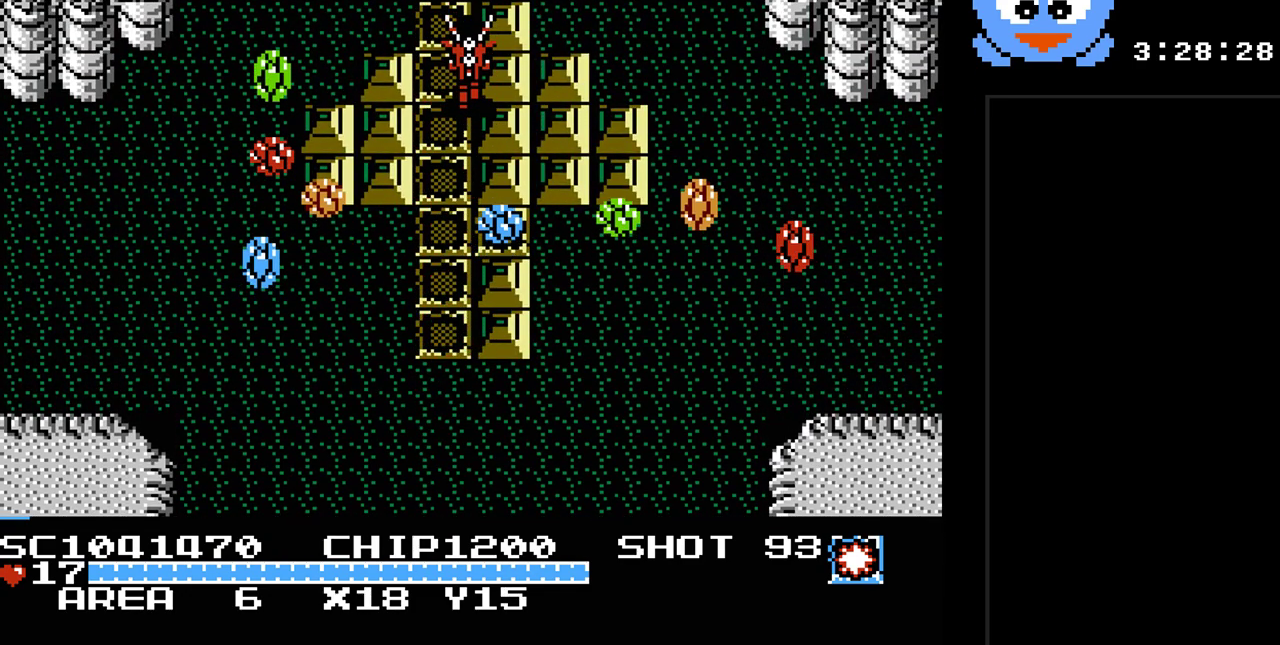
Gameplay with a controller (Nintendo layout); each line is a JSON object with the inputs held at the frame after it. "events" lists button and stick changes between this image and that frame as [ms after this image, input, new state], when the widget could be followed in between. Not read: L3 R3.
{"buttons": ["DPAD_UP"], "events": [[133, "Y", "up"]]}
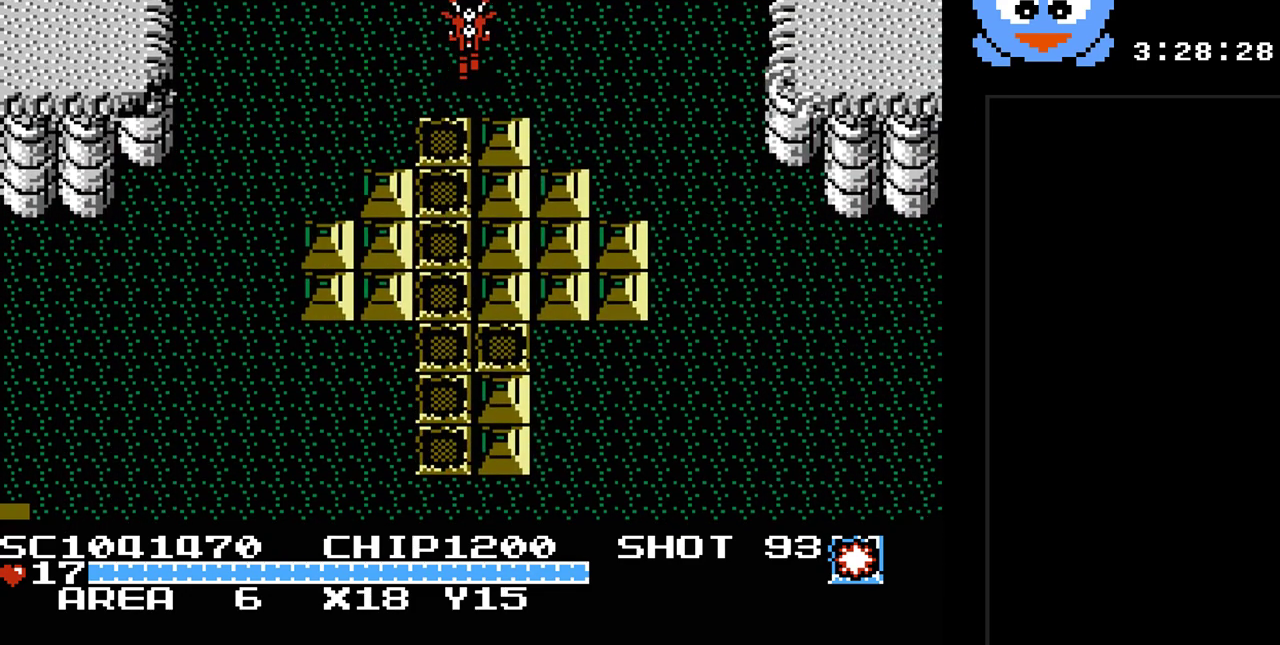
{"buttons": [], "events": [[133, "DPAD_UP", "up"]]}
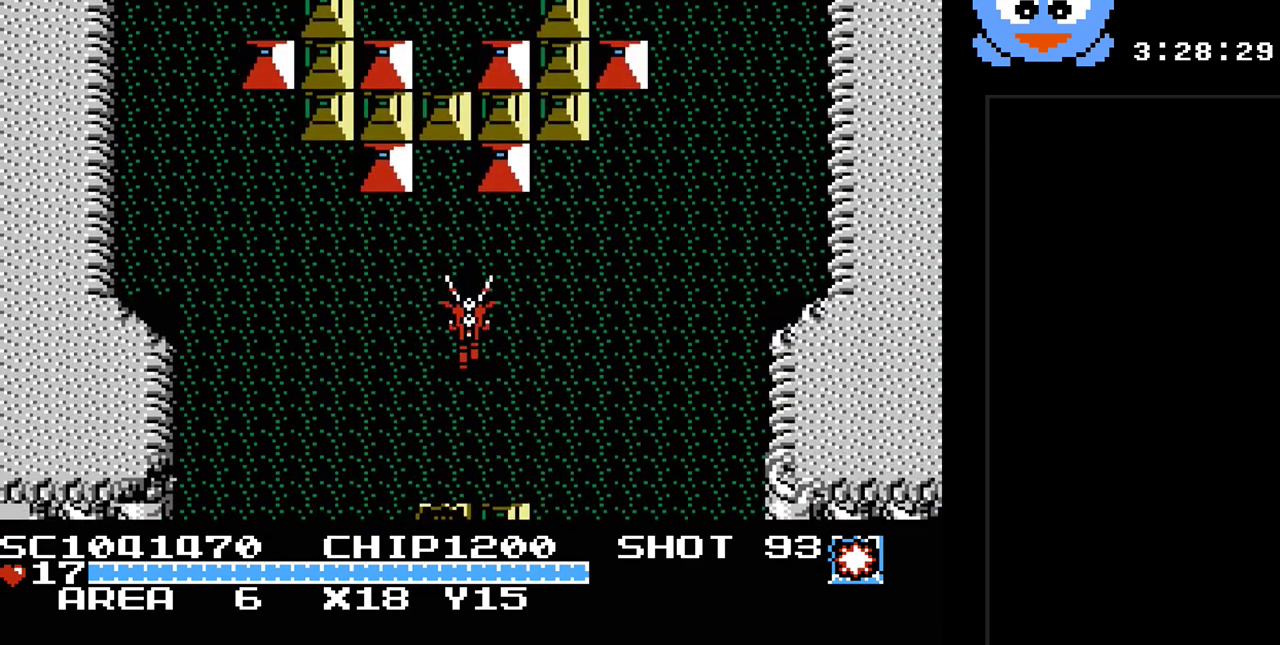
{"buttons": ["Y", "DPAD_UP"], "events": [[83, "DPAD_UP", "down"], [283, "Y", "down"]]}
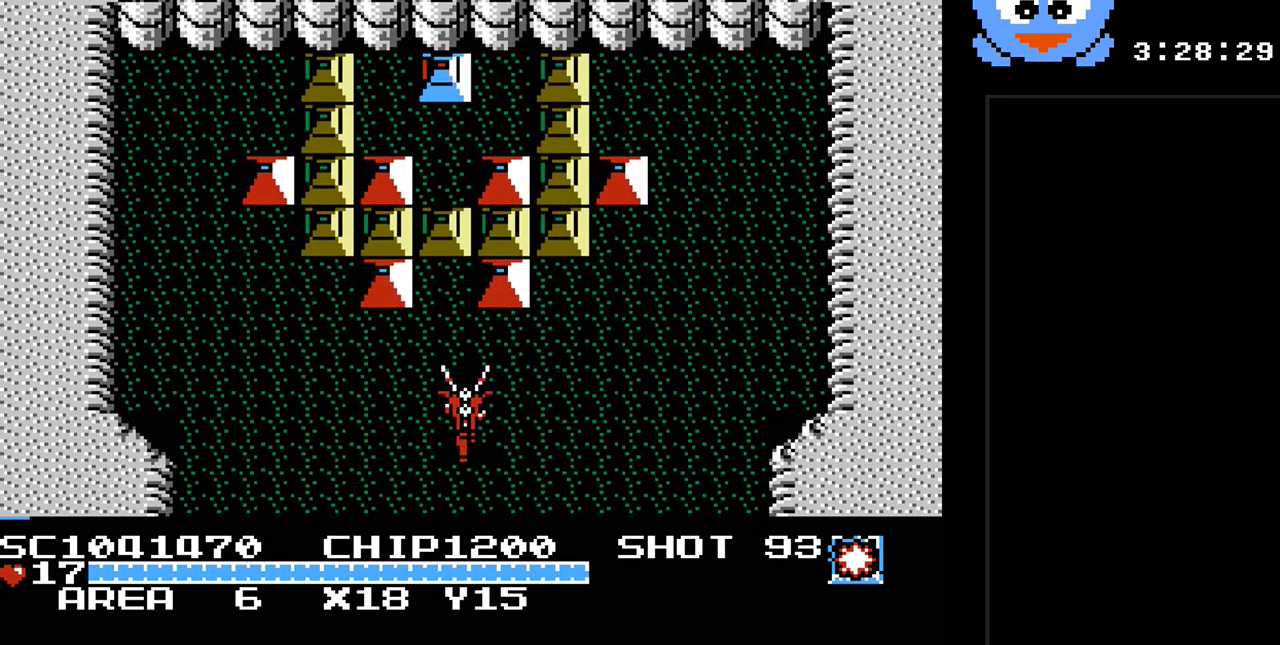
{"buttons": ["Y", "DPAD_UP"], "events": [[67, "DPAD_LEFT", "down"], [200, "DPAD_LEFT", "up"]]}
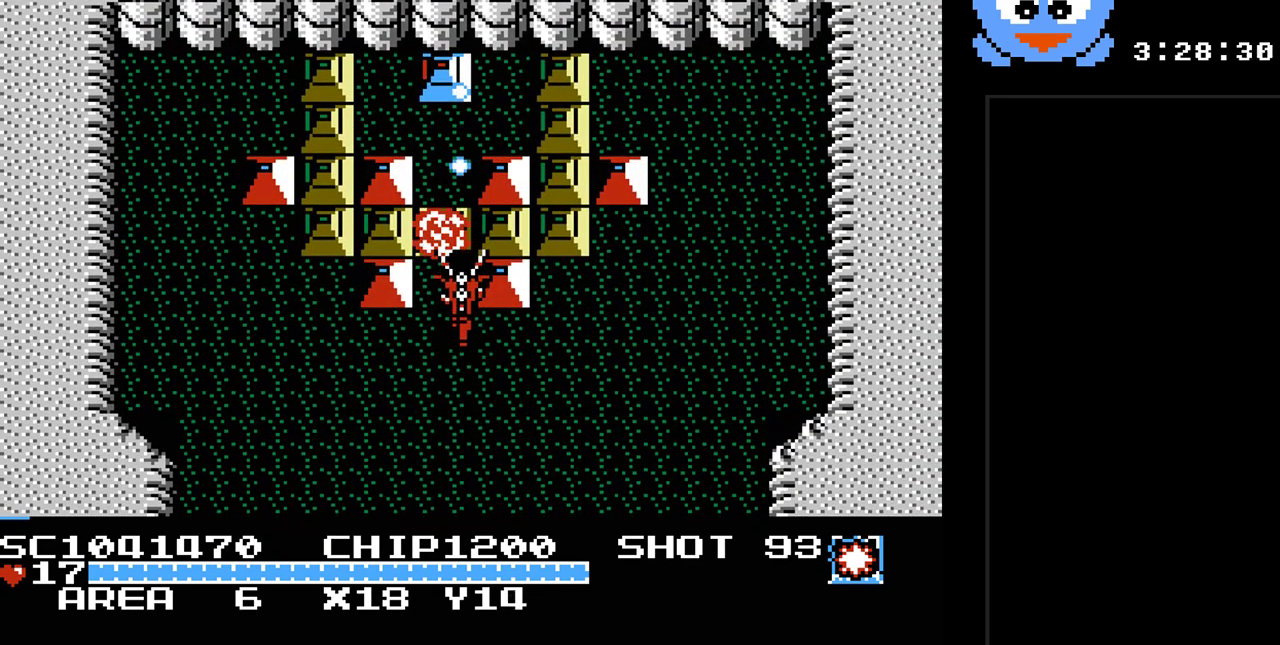
{"buttons": ["DPAD_UP"], "events": [[17, "DPAD_UP", "up"], [233, "DPAD_UP", "down"], [267, "DPAD_LEFT", "down"], [300, "Y", "up"], [333, "DPAD_LEFT", "up"]]}
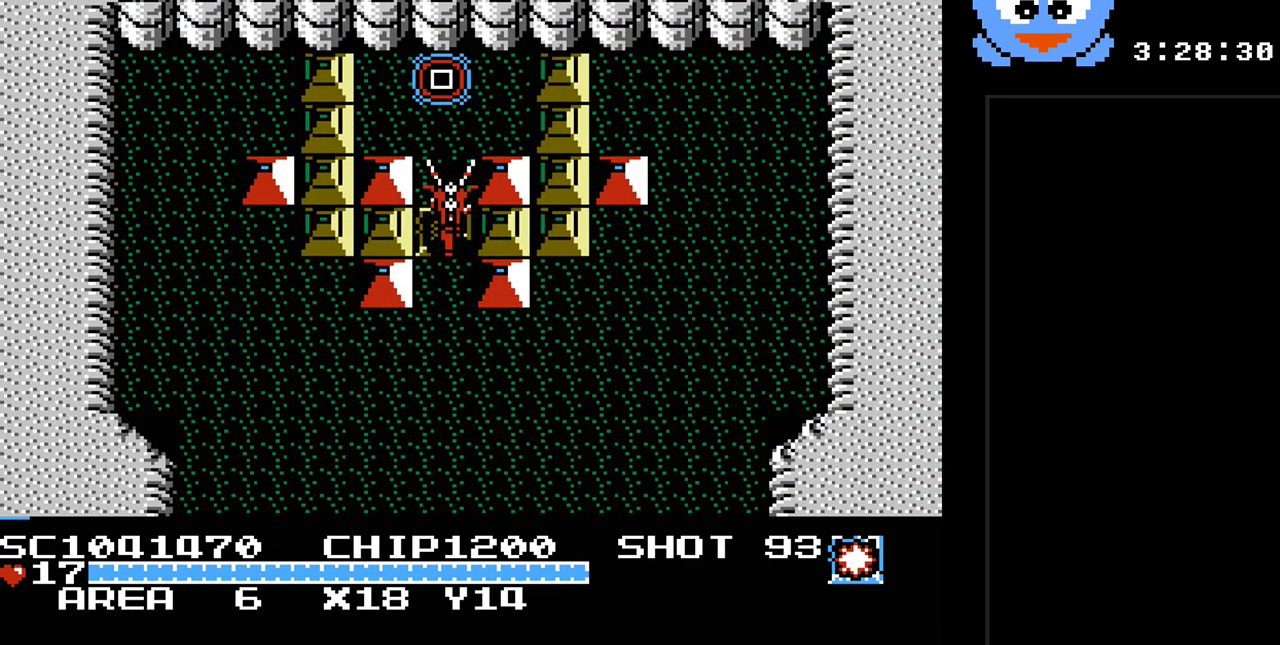
{"buttons": ["DPAD_UP"], "events": []}
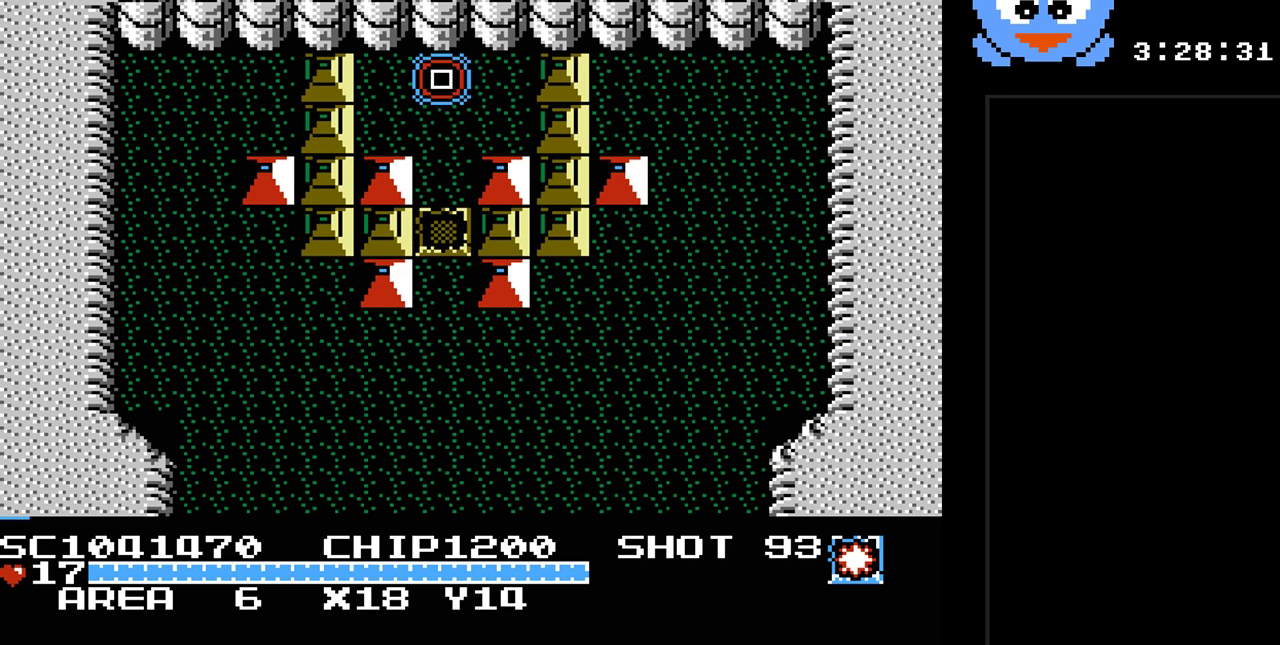
{"buttons": [], "events": [[267, "DPAD_UP", "up"]]}
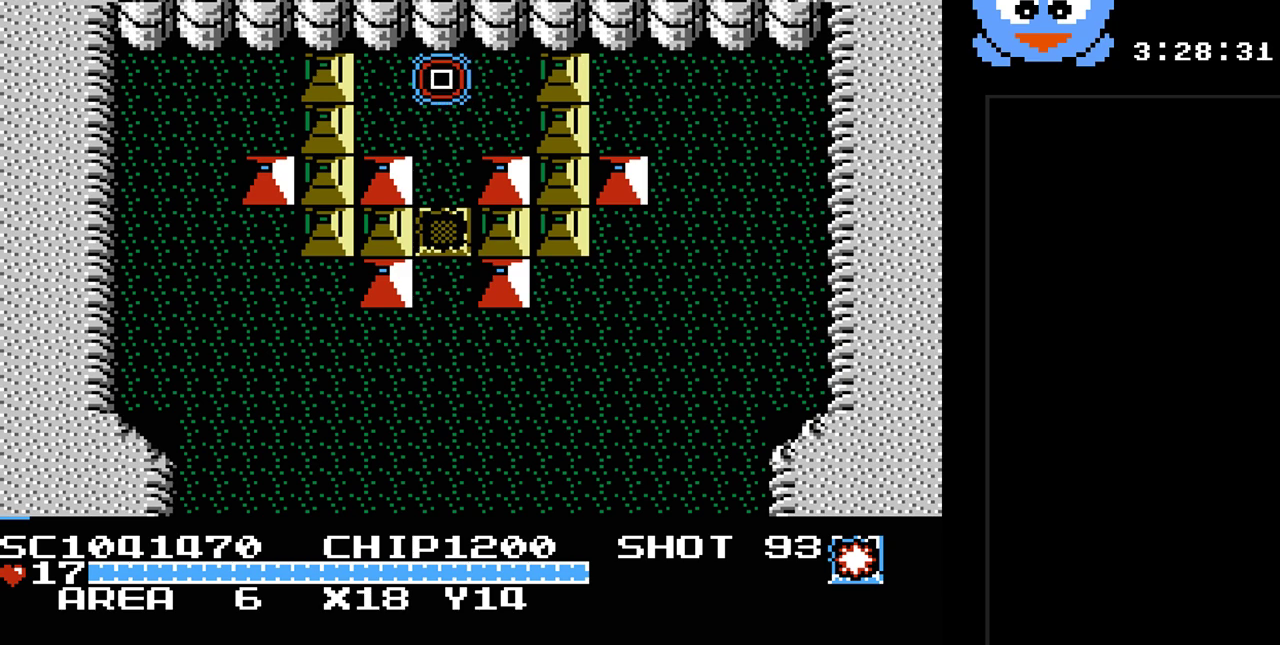
{"buttons": [], "events": []}
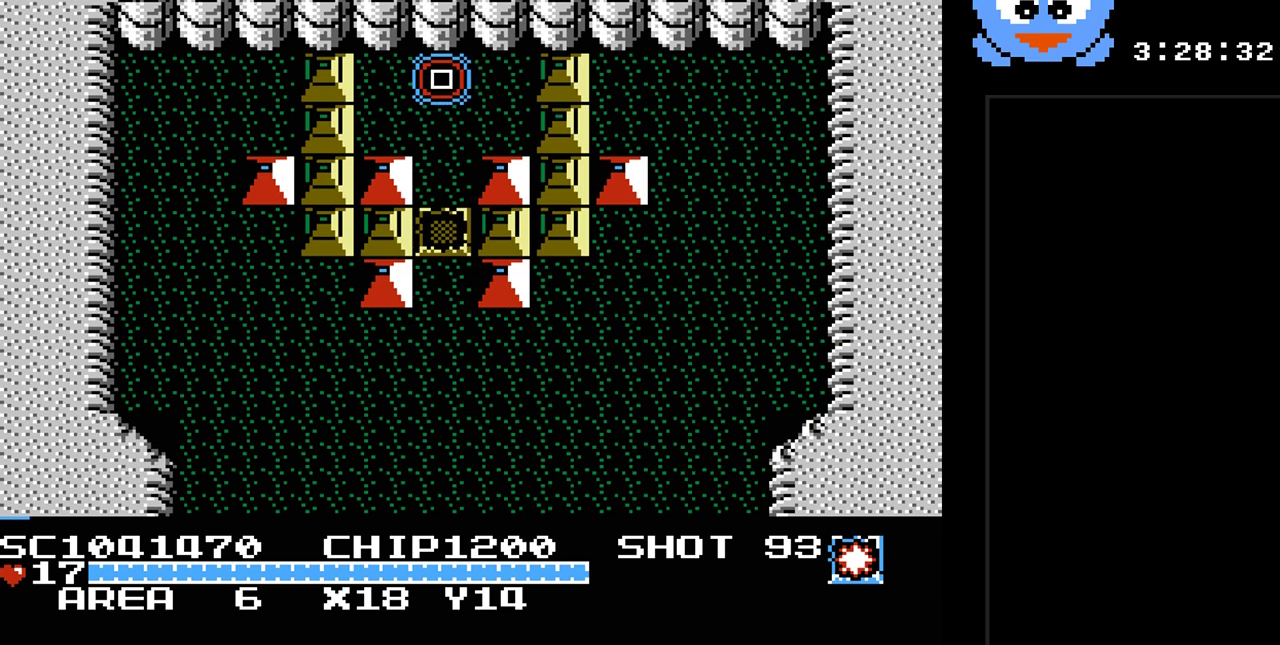
{"buttons": [], "events": []}
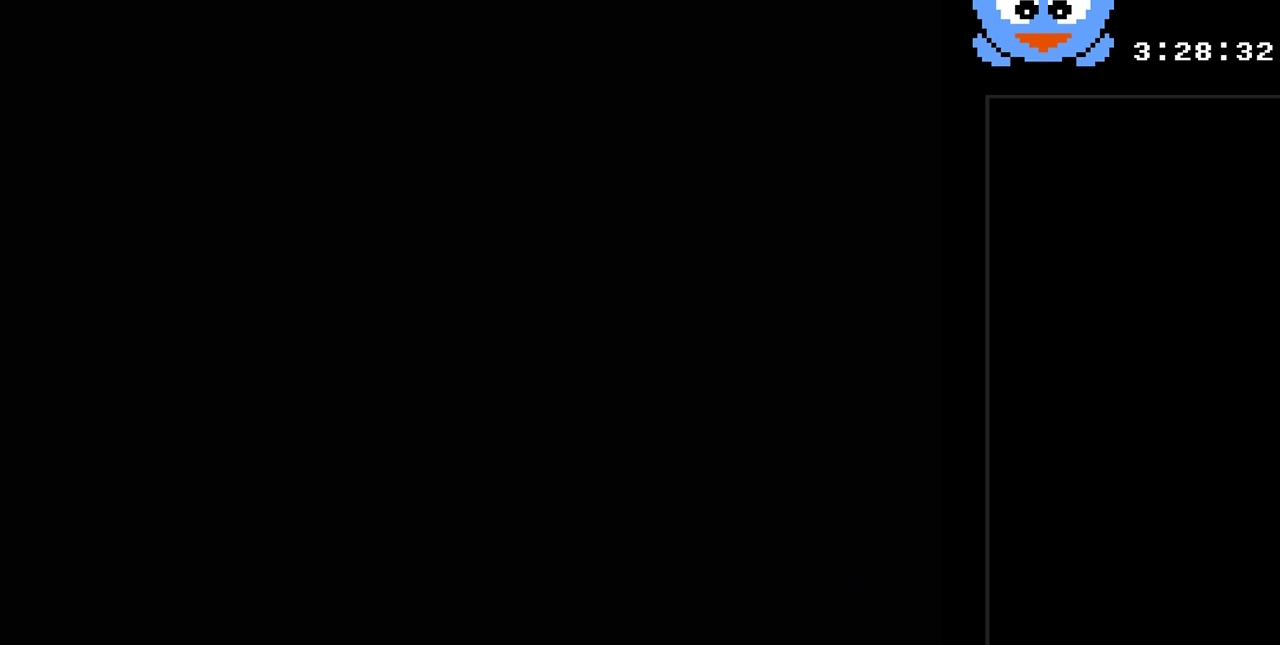
{"buttons": [], "events": []}
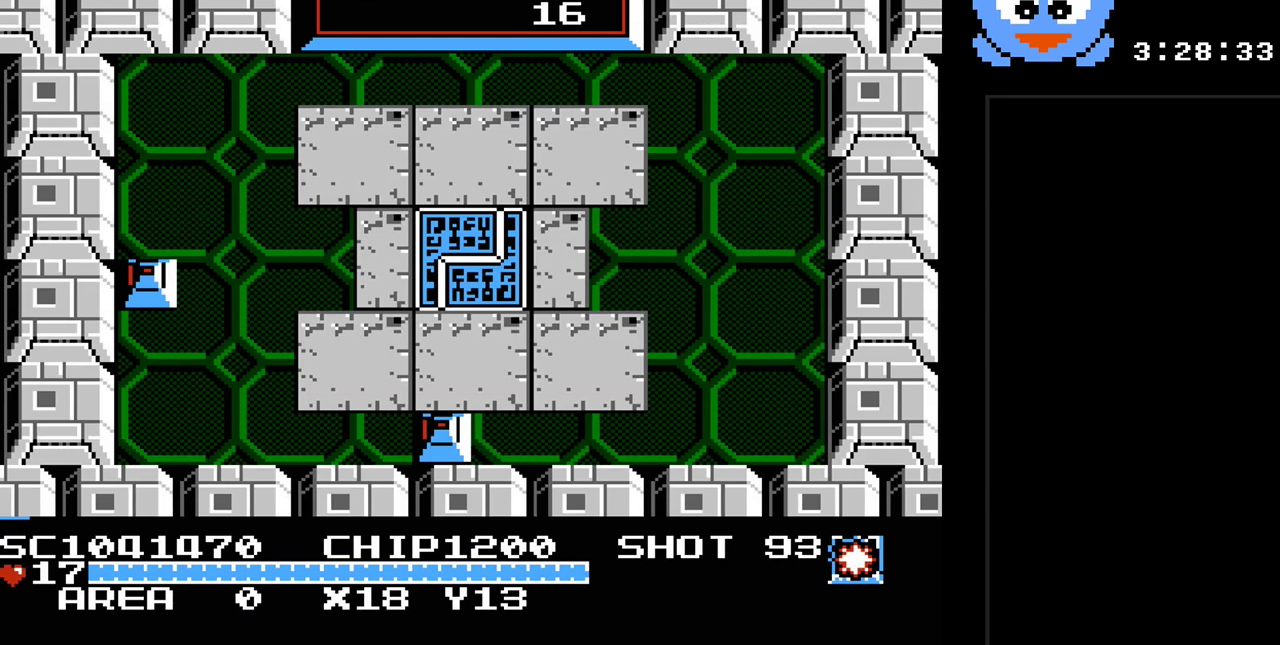
{"buttons": ["Y", "DPAD_LEFT"], "events": [[17, "DPAD_UP", "down"], [83, "DPAD_LEFT", "down"], [433, "DPAD_UP", "up"], [467, "Y", "down"]]}
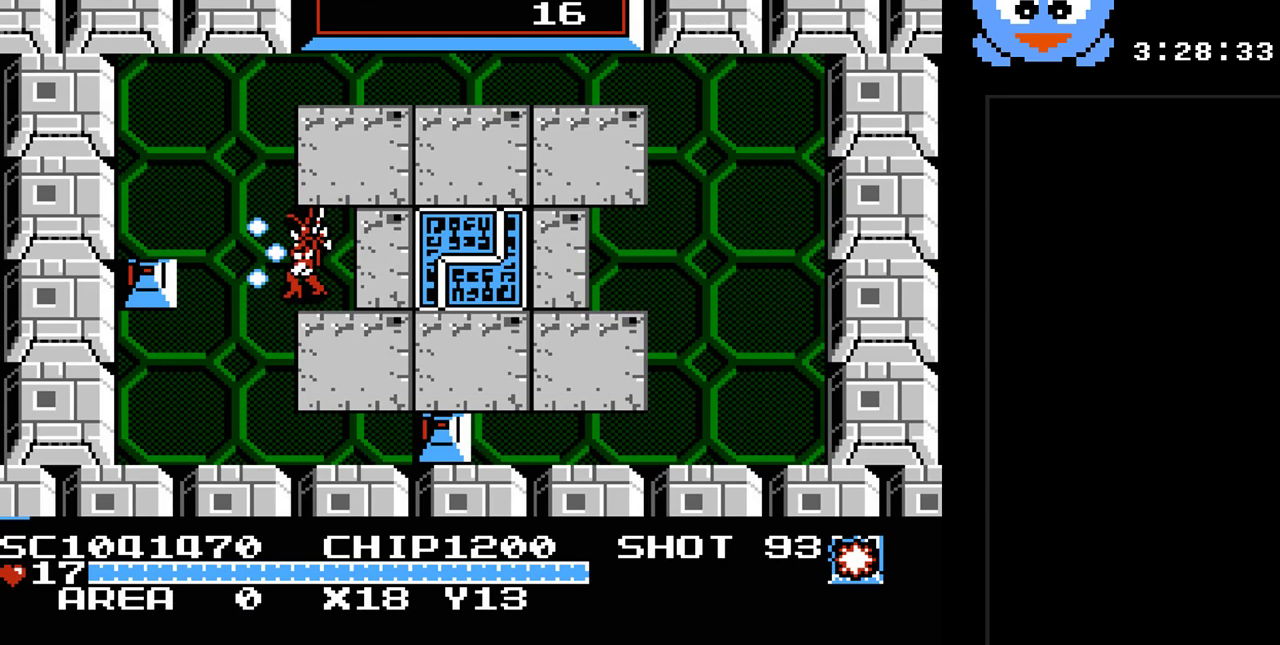
{"buttons": ["Y", "DPAD_LEFT"], "events": [[100, "DPAD_LEFT", "up"], [383, "DPAD_DOWN", "down"], [417, "DPAD_LEFT", "down"], [450, "DPAD_DOWN", "up"]]}
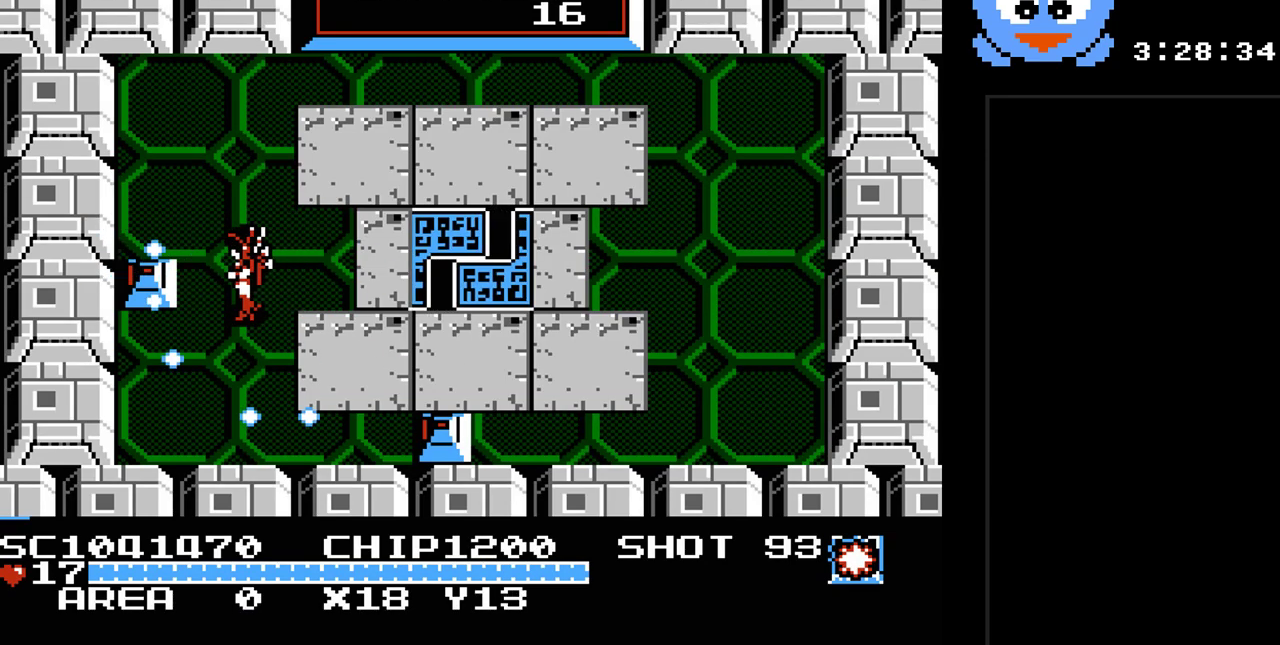
{"buttons": ["Y"], "events": [[50, "DPAD_LEFT", "up"]]}
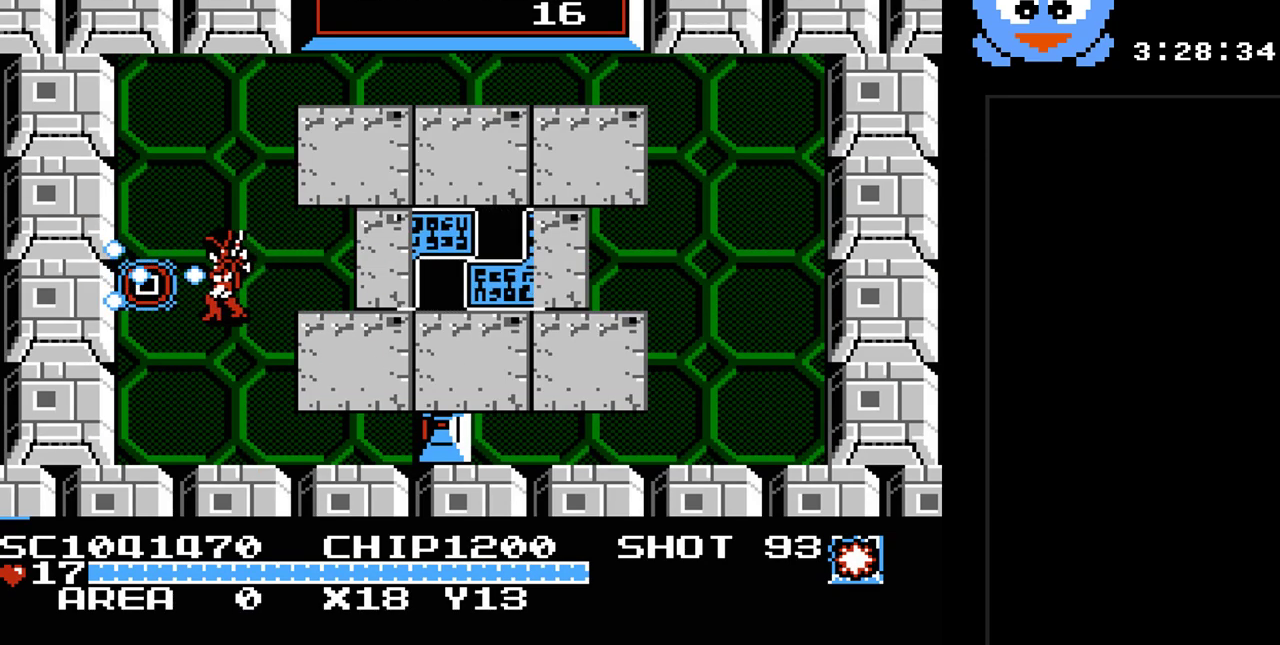
{"buttons": [], "events": [[33, "Y", "up"], [50, "DPAD_LEFT", "down"], [450, "DPAD_LEFT", "up"]]}
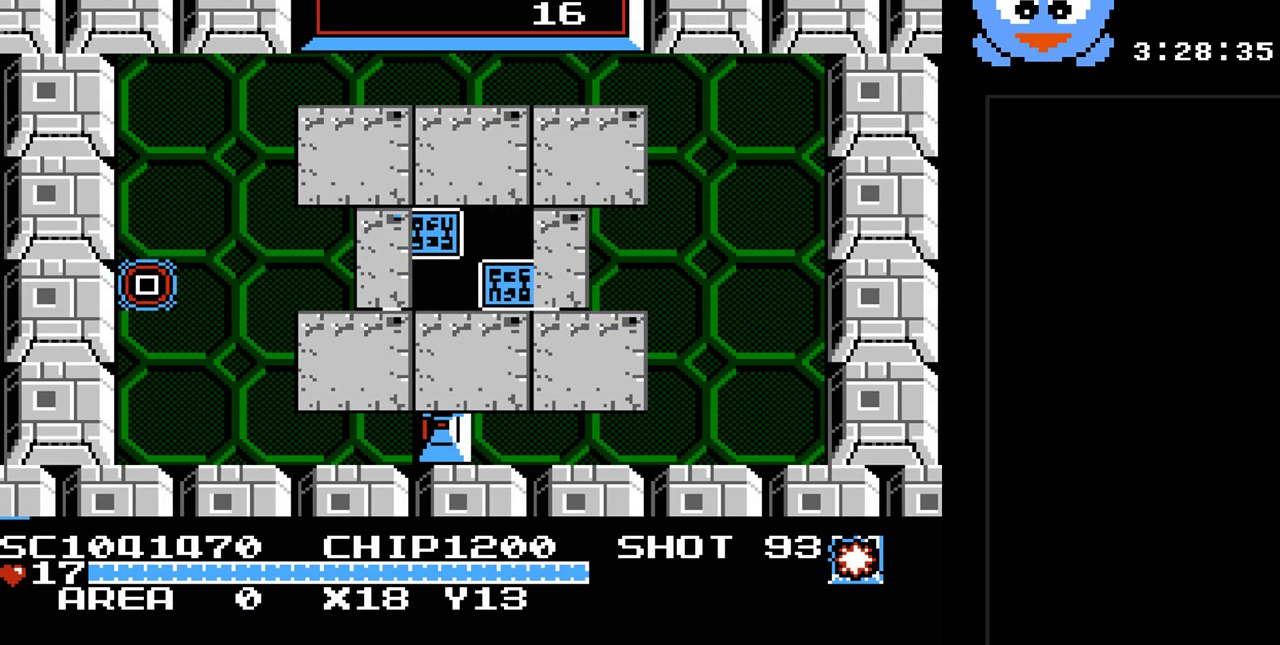
{"buttons": [], "events": []}
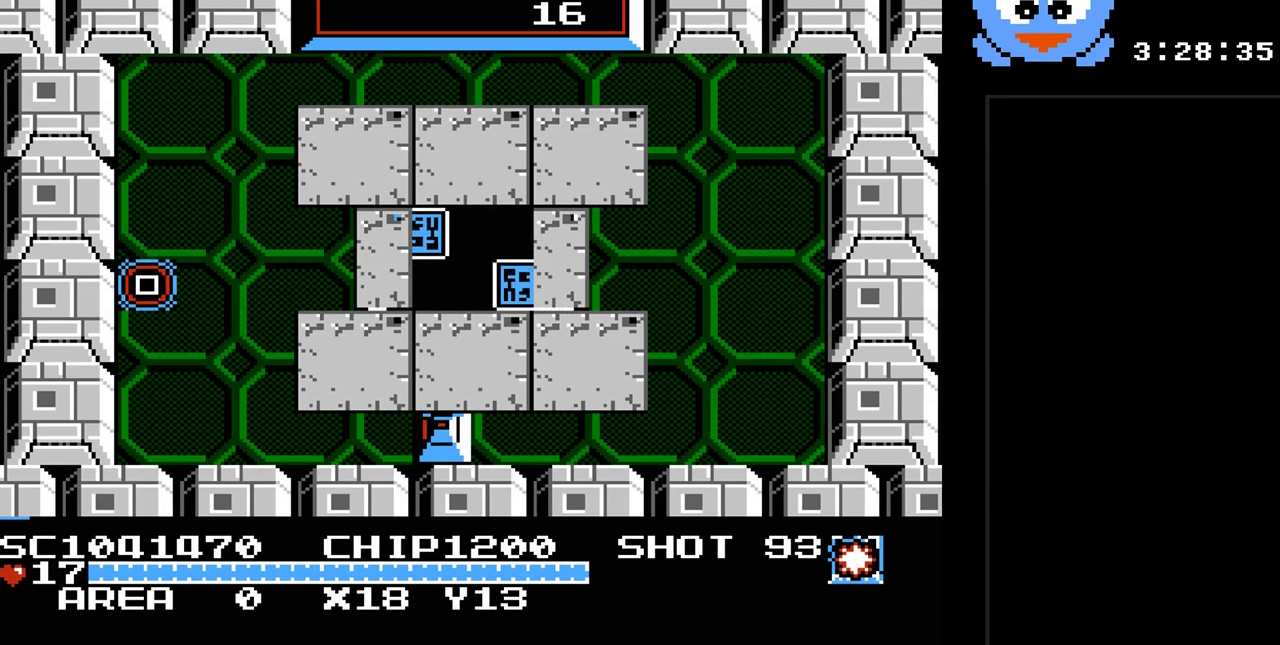
{"buttons": [], "events": []}
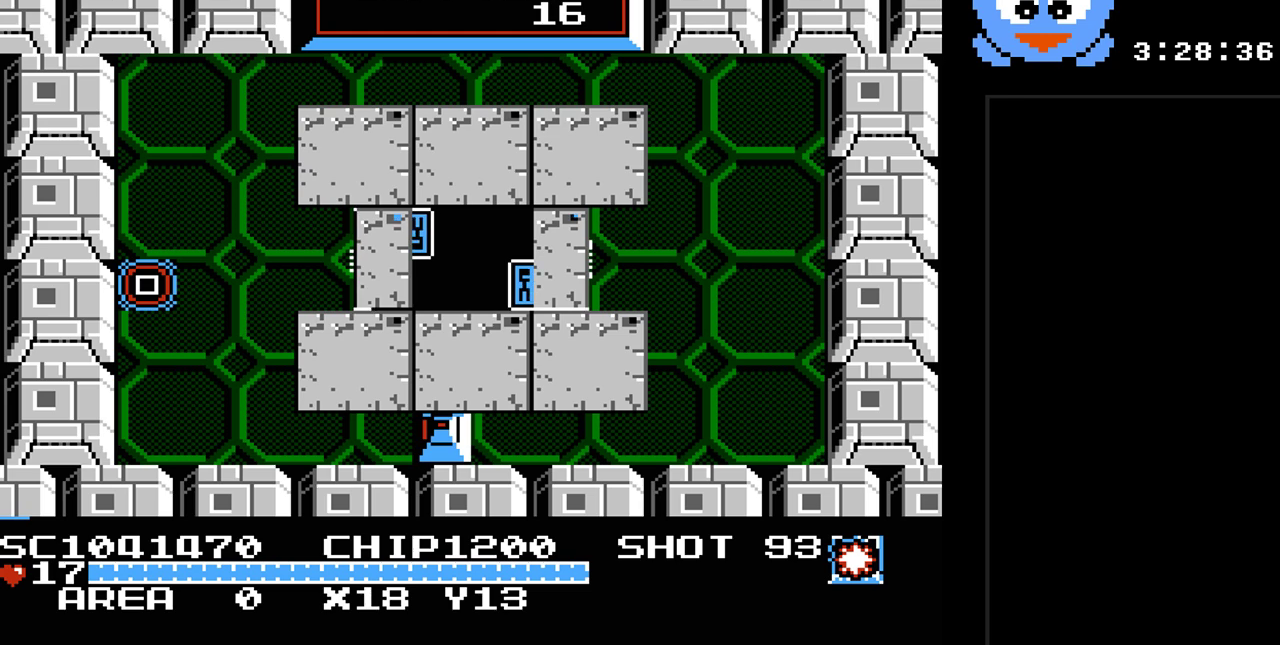
{"buttons": ["DPAD_LEFT"], "events": [[383, "DPAD_LEFT", "down"]]}
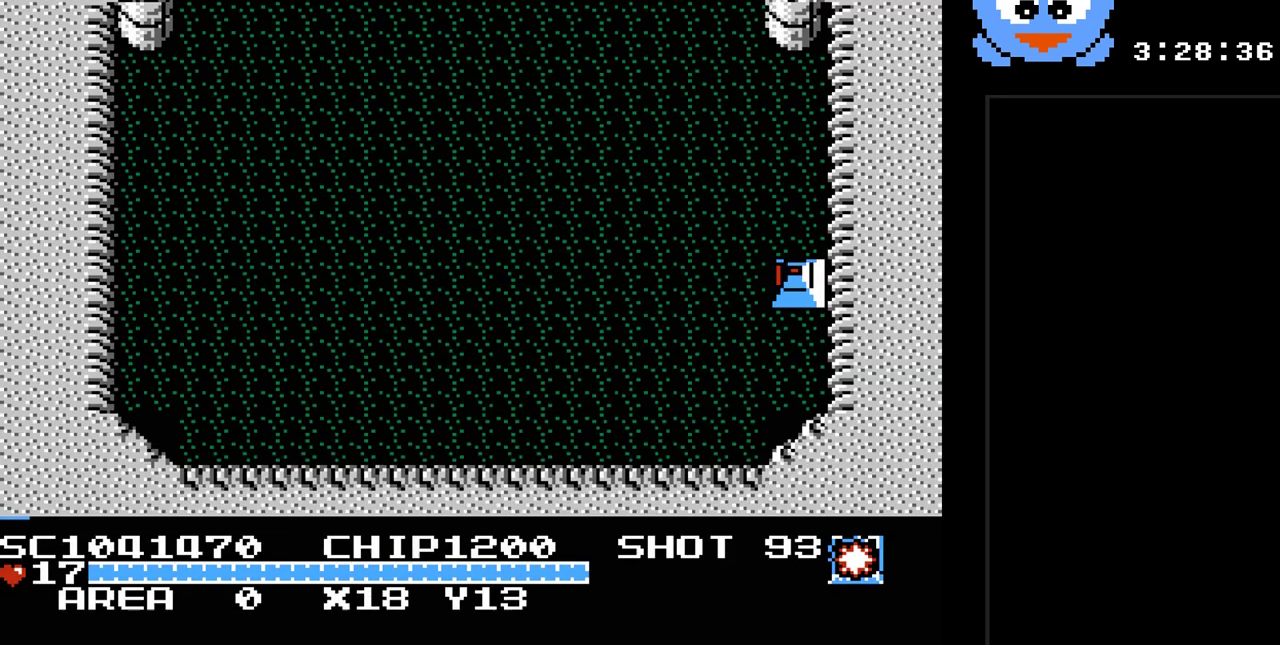
{"buttons": [], "events": [[483, "DPAD_LEFT", "up"]]}
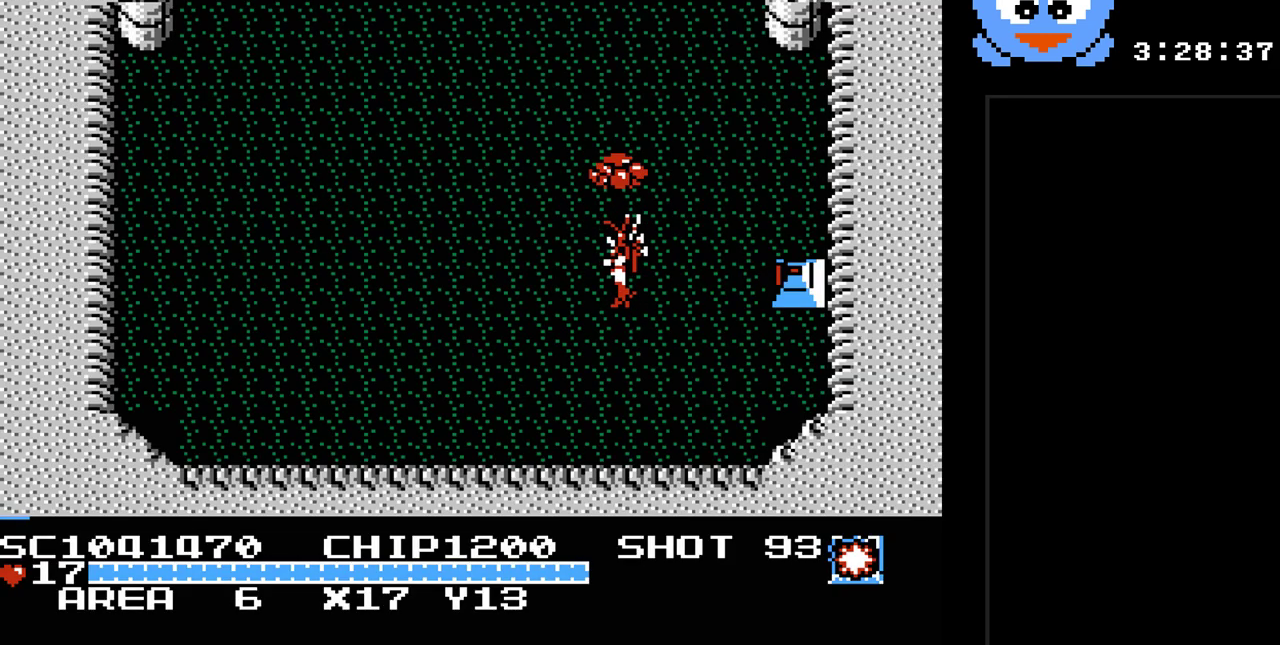
{"buttons": [], "events": [[117, "SELECT", "down"], [317, "SELECT", "up"]]}
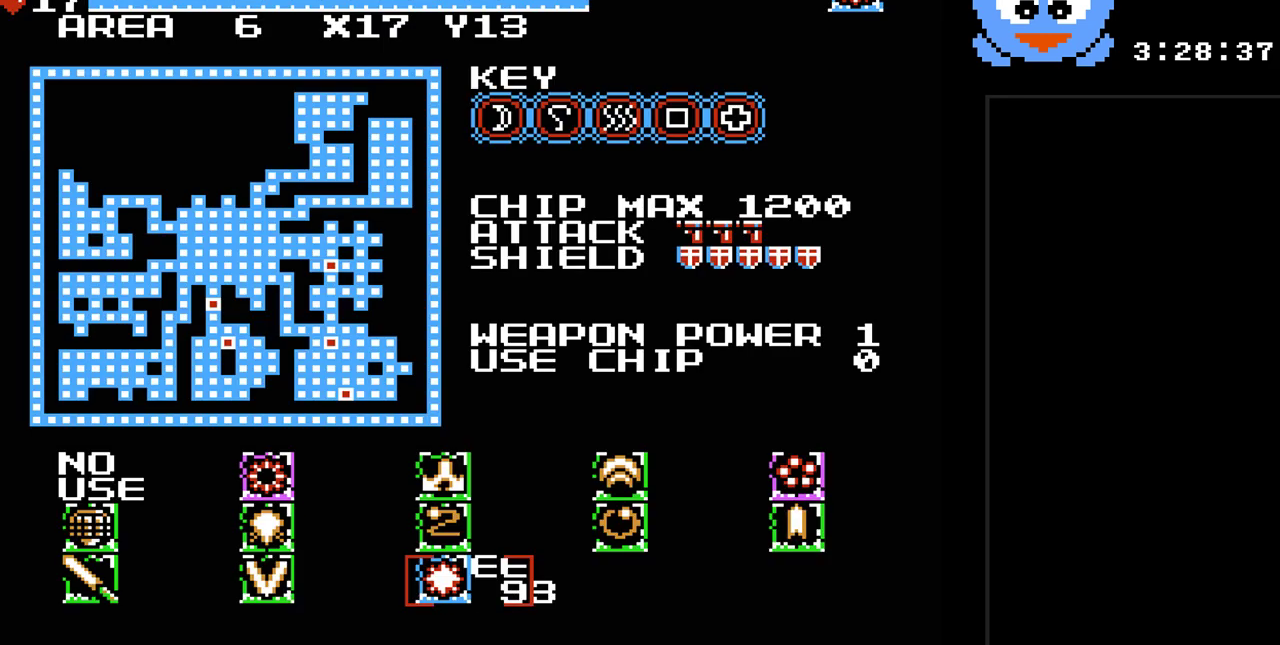
{"buttons": [], "events": []}
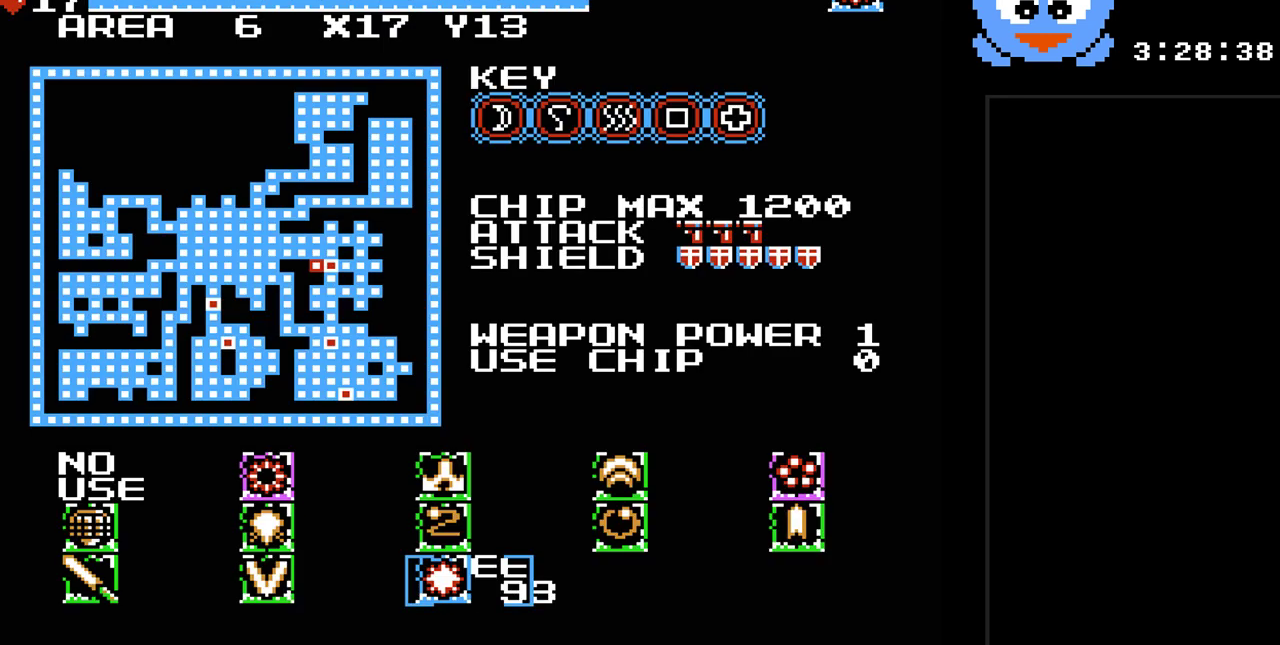
{"buttons": [], "events": []}
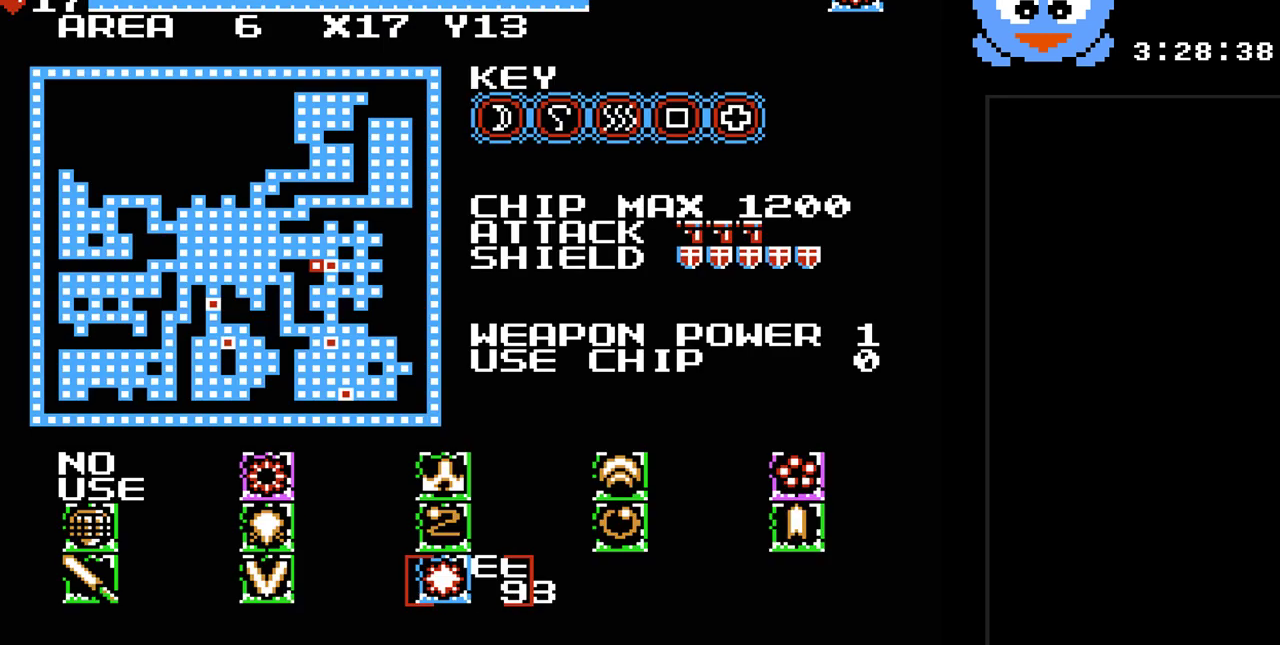
{"buttons": [], "events": []}
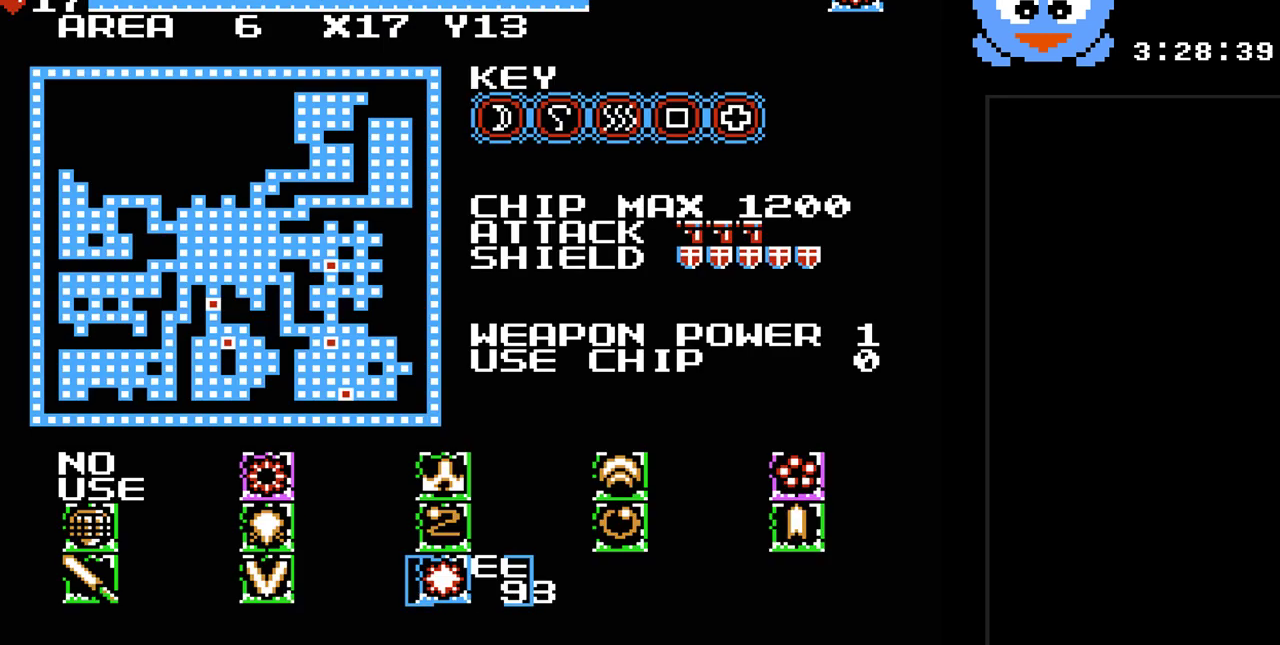
{"buttons": [], "events": []}
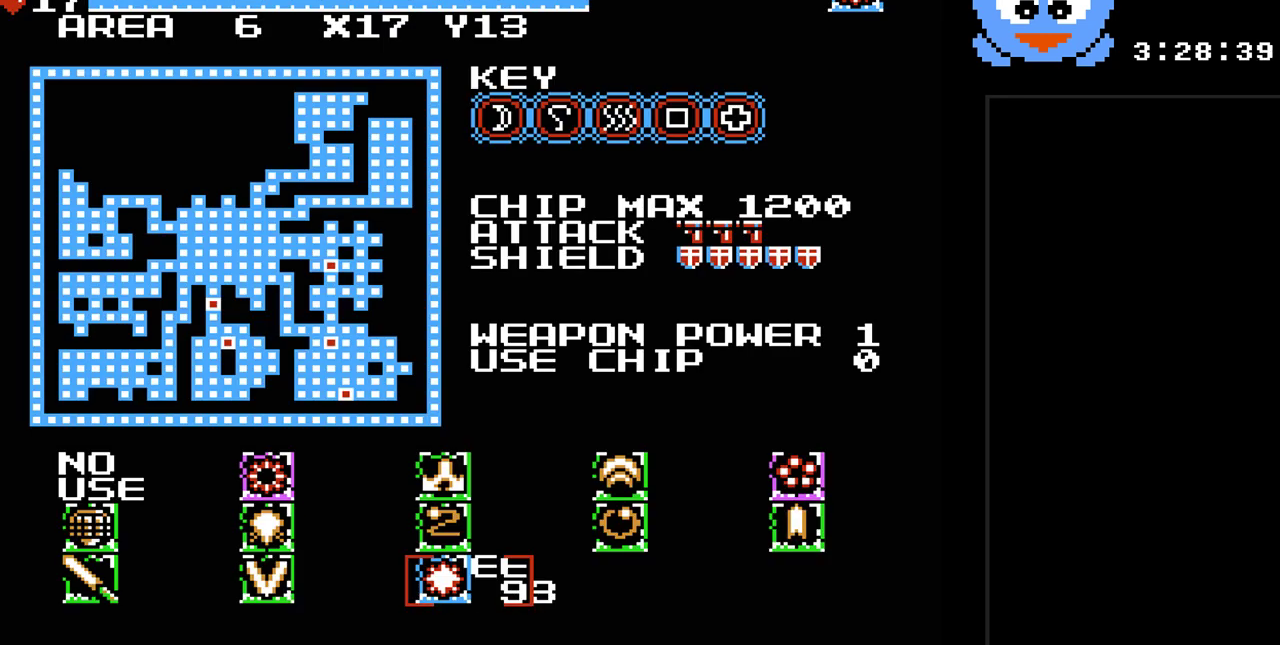
{"buttons": [], "events": []}
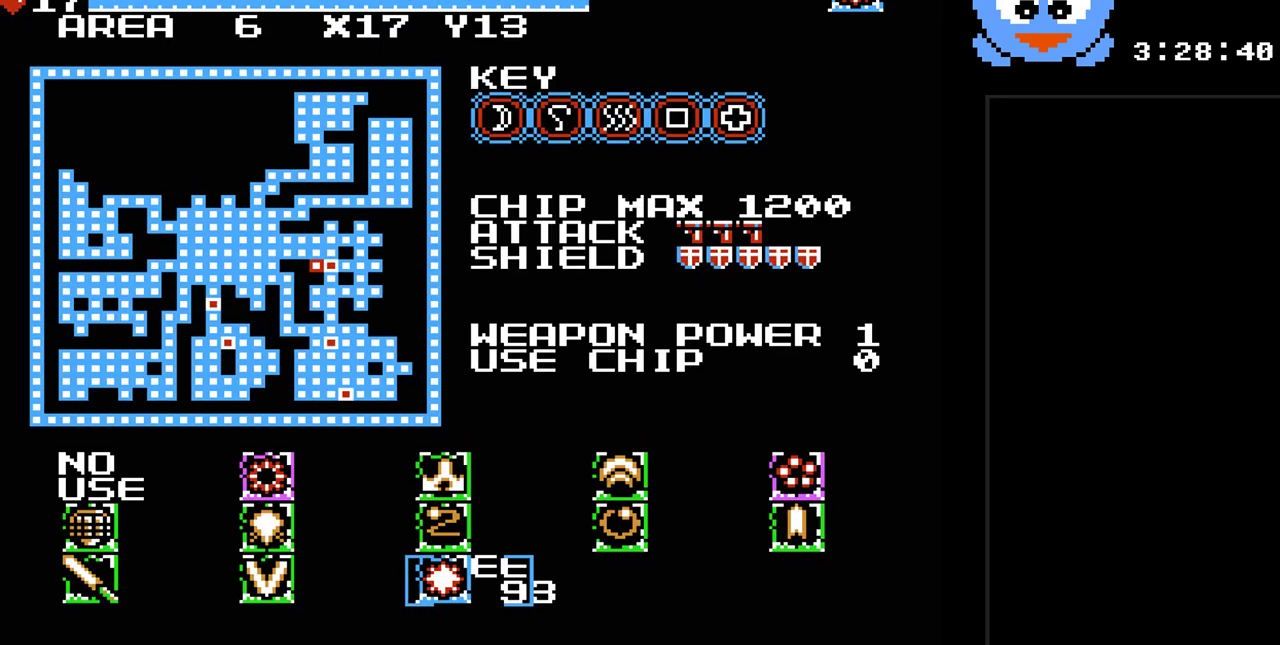
{"buttons": [], "events": []}